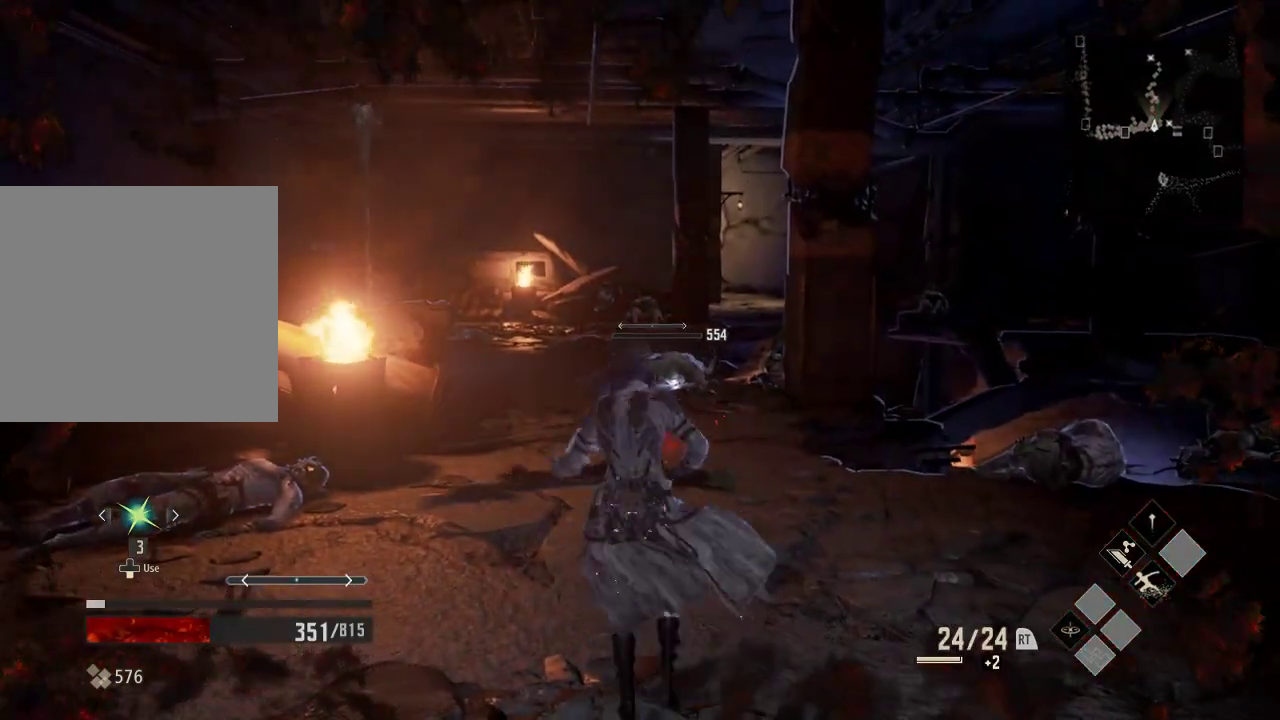
Gameplay with a controller (Xbox layout); each line is a JSON object with the inputs held at the frame after it. "events" lists button and stick changes between this image and that frame as [ms after this image, input, new state], when the widget could be followed in between. Not read: DPAD_LEFT.
{"buttons": [], "left_stick": "up", "right_stick": "center", "events": []}
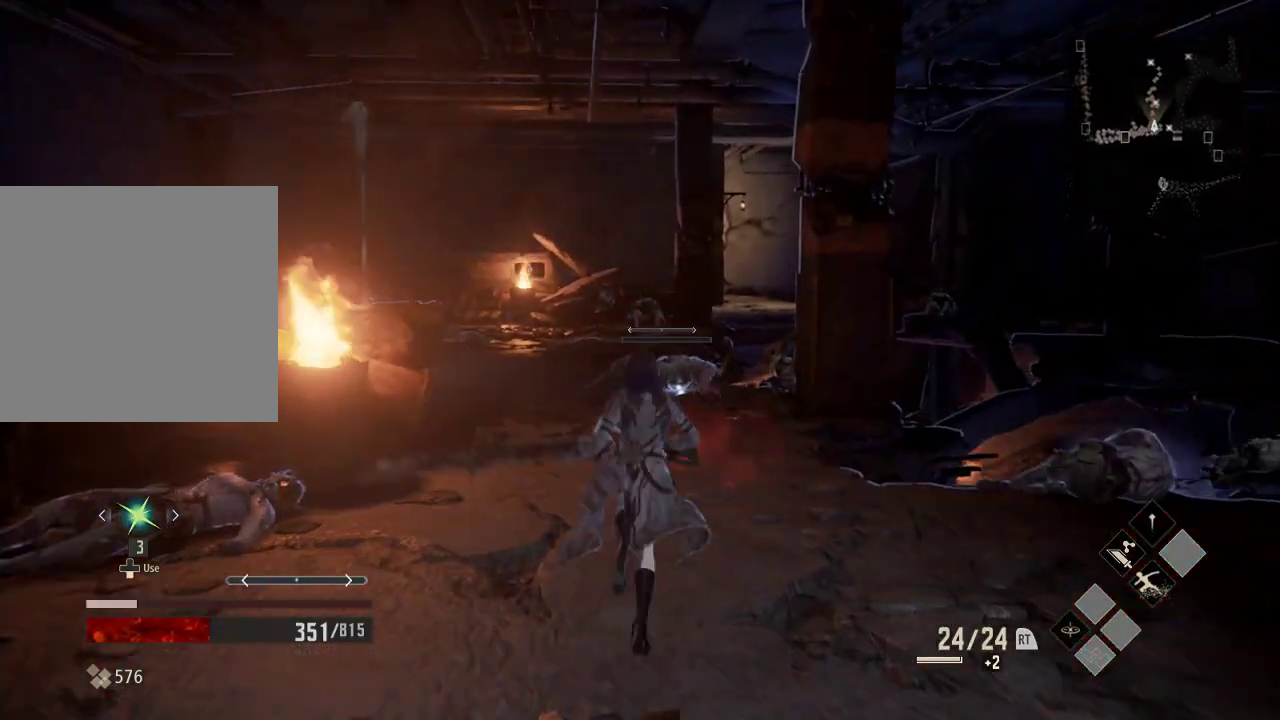
{"buttons": [], "left_stick": "up", "right_stick": "center"}
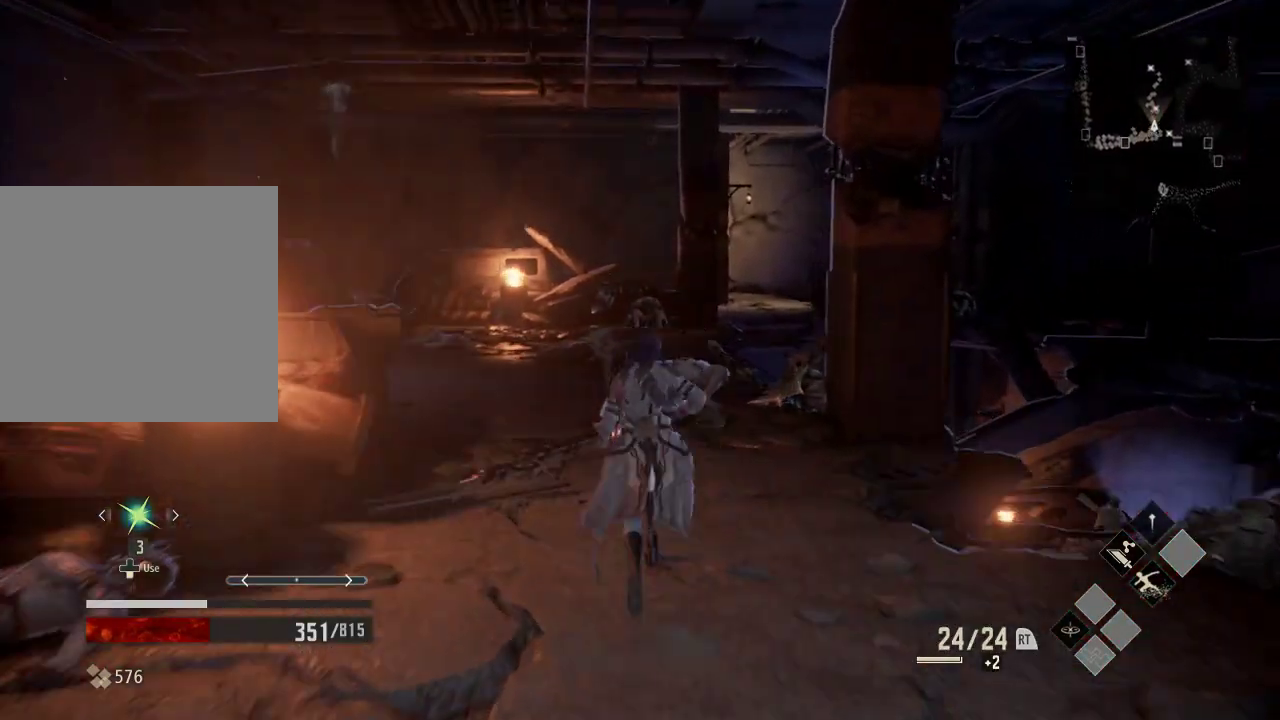
{"buttons": [], "left_stick": "up", "right_stick": "center", "events": []}
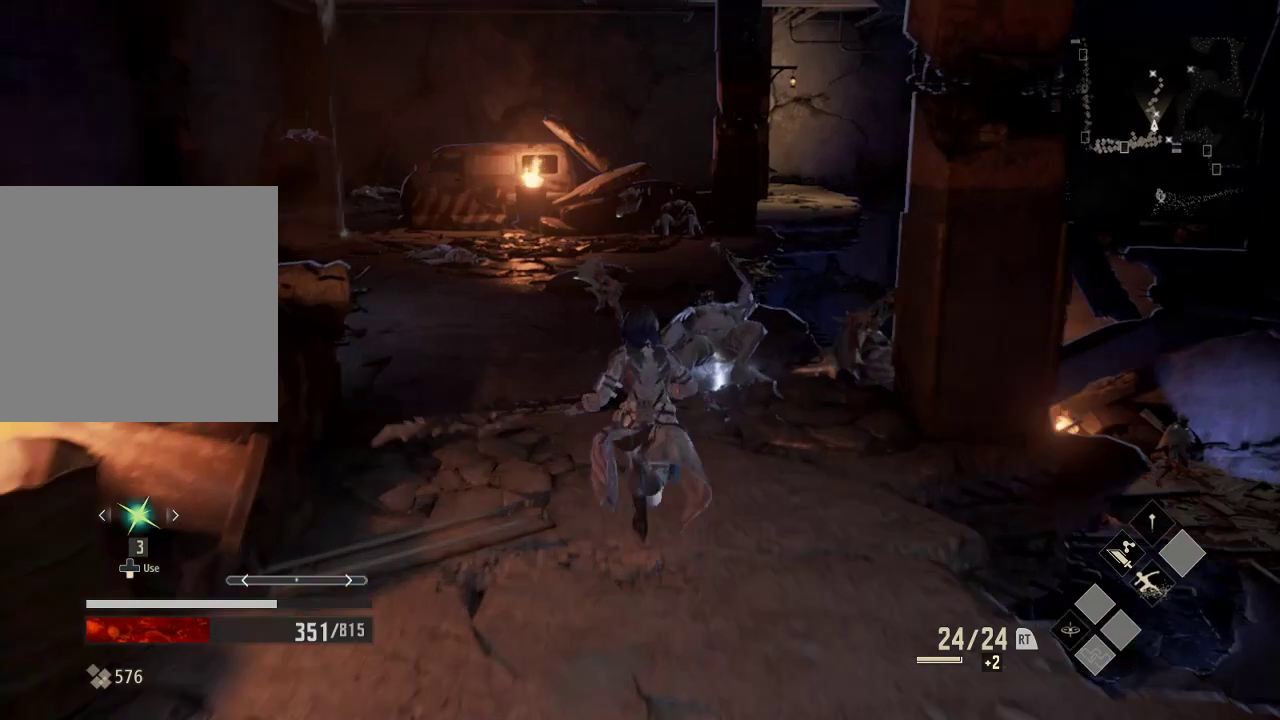
{"buttons": [], "left_stick": "up", "right_stick": "center", "events": [[133, "right_stick", "left"], [333, "right_stick", "center"]]}
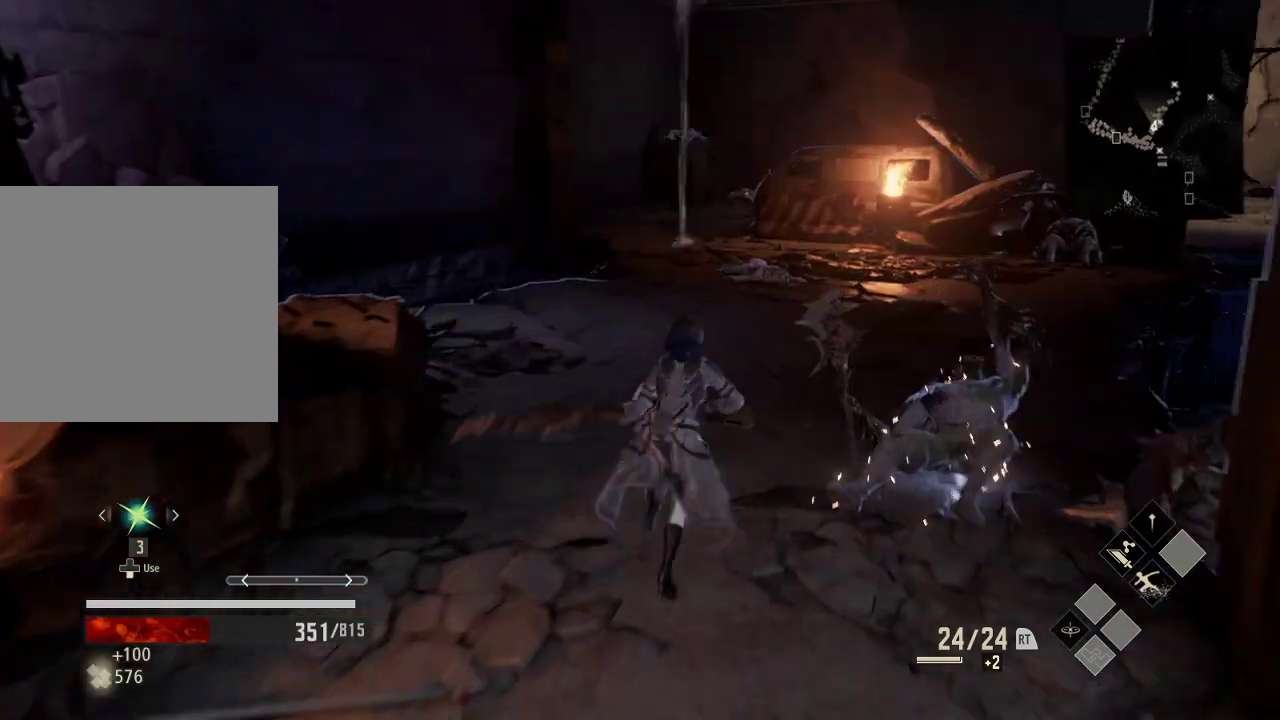
{"buttons": [], "left_stick": "up-right", "right_stick": "center", "events": [[33, "left_stick", "up-right"]]}
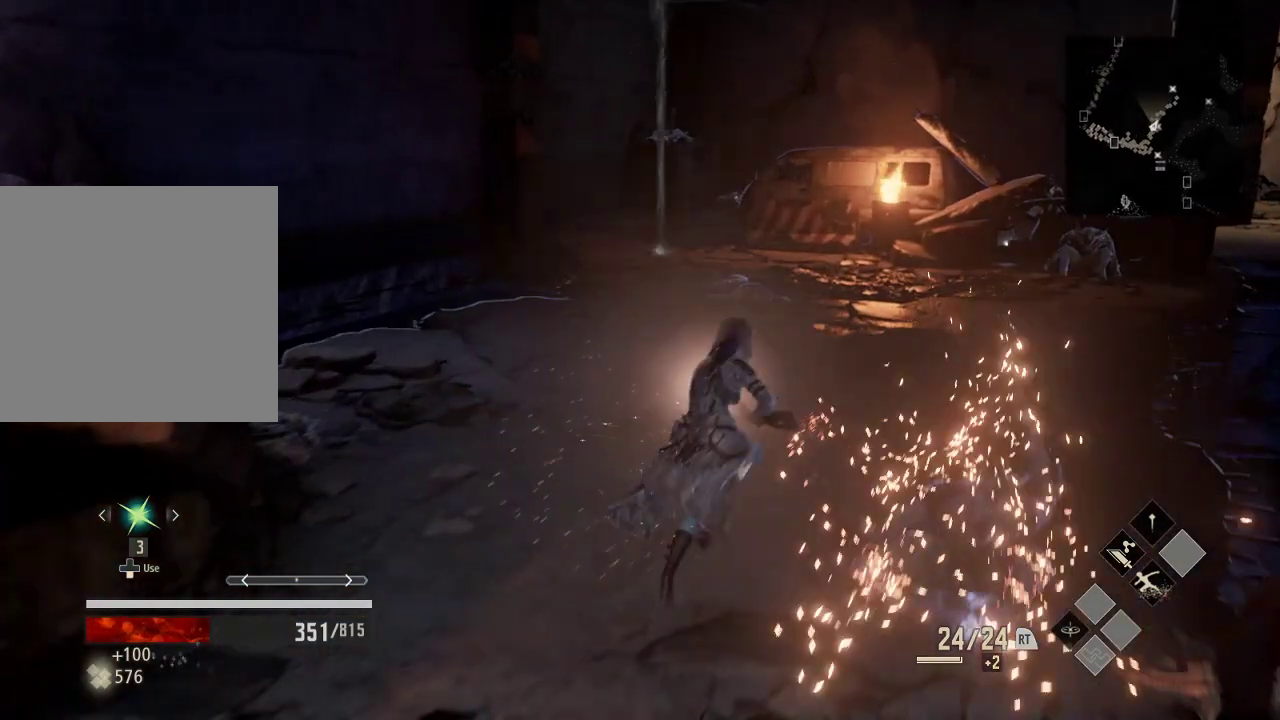
{"buttons": [], "left_stick": "up", "right_stick": "center", "events": [[133, "left_stick", "up"]]}
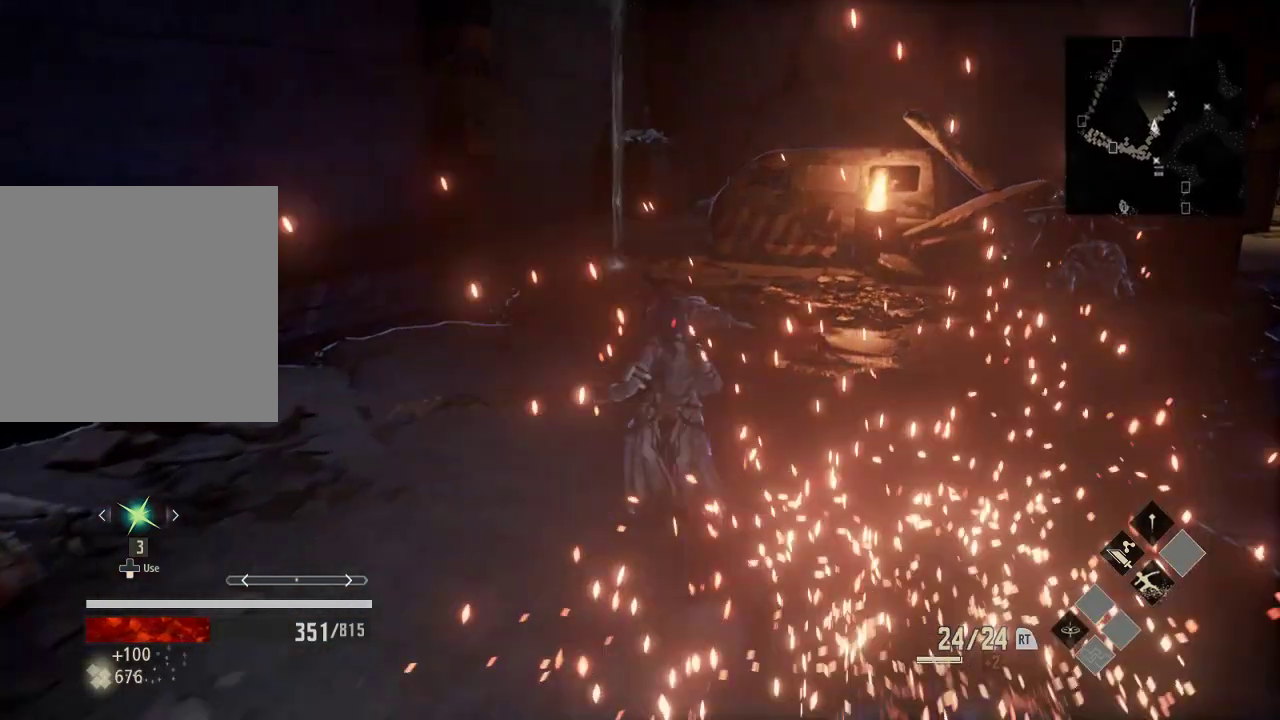
{"buttons": [], "left_stick": "up", "right_stick": "center", "events": []}
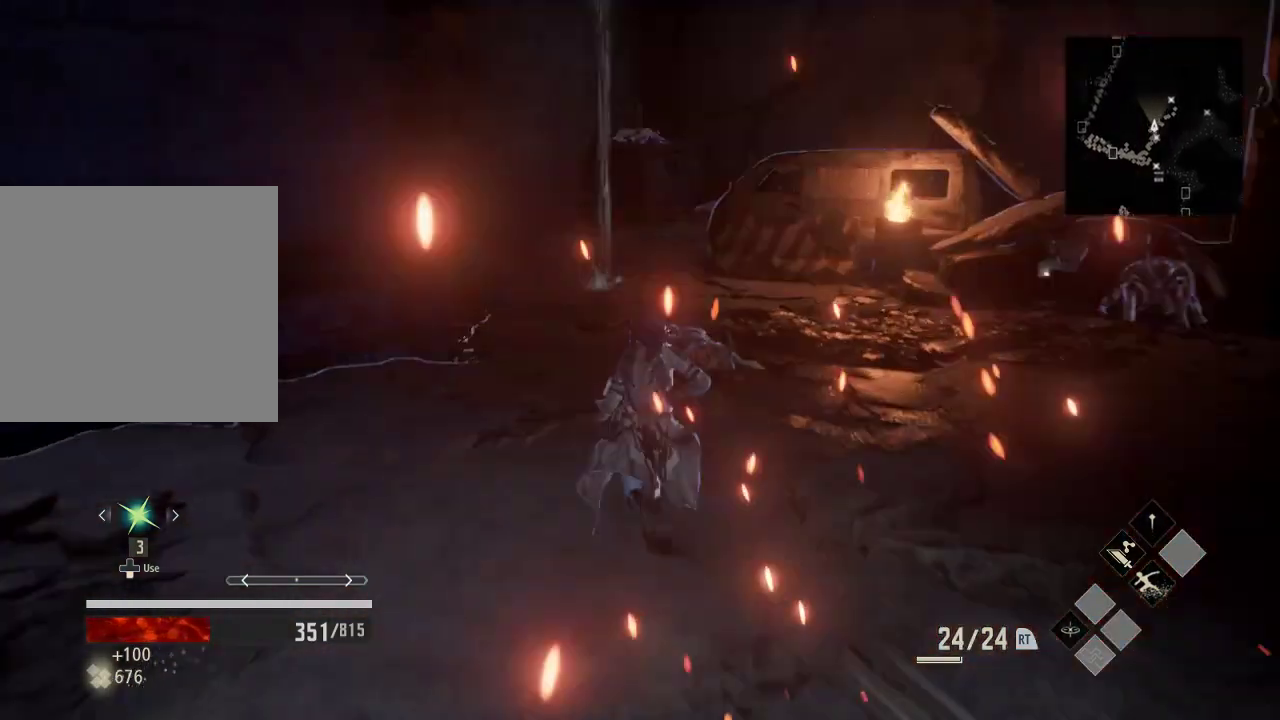
{"buttons": [], "left_stick": "up", "right_stick": "center", "events": []}
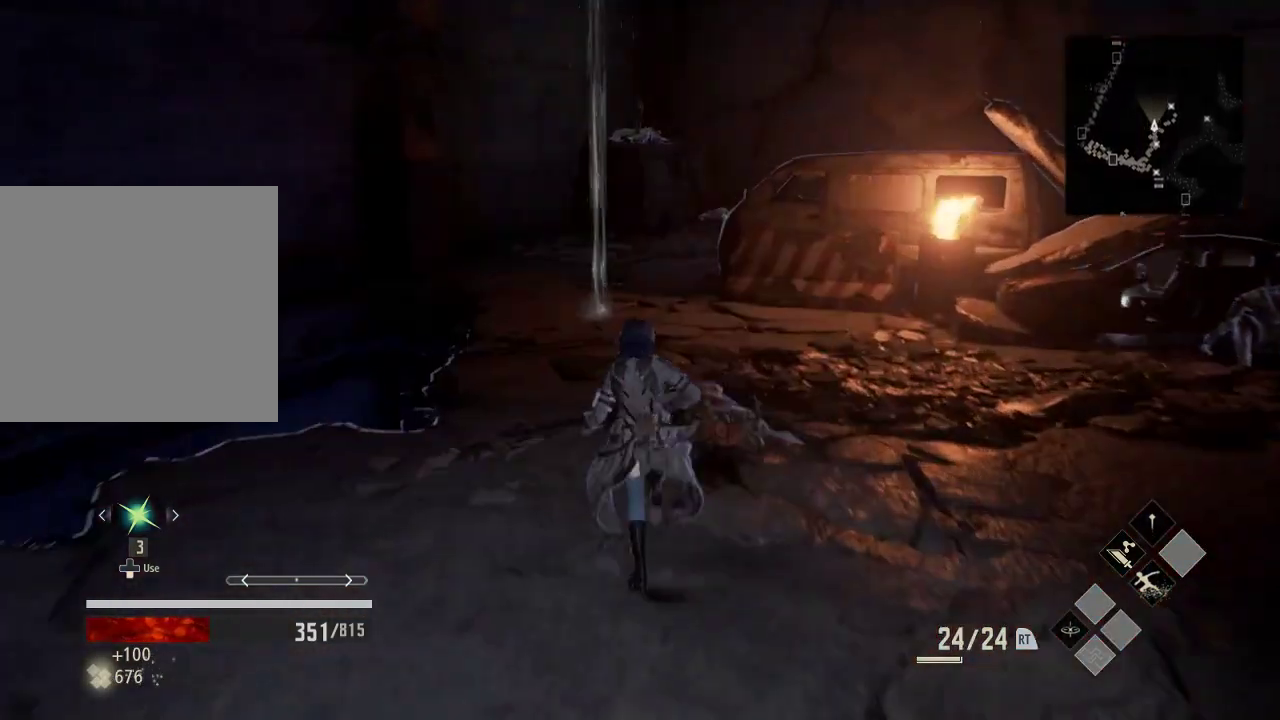
{"buttons": ["R1"], "left_stick": "up", "right_stick": "center", "events": [[233, "R1", "down"]]}